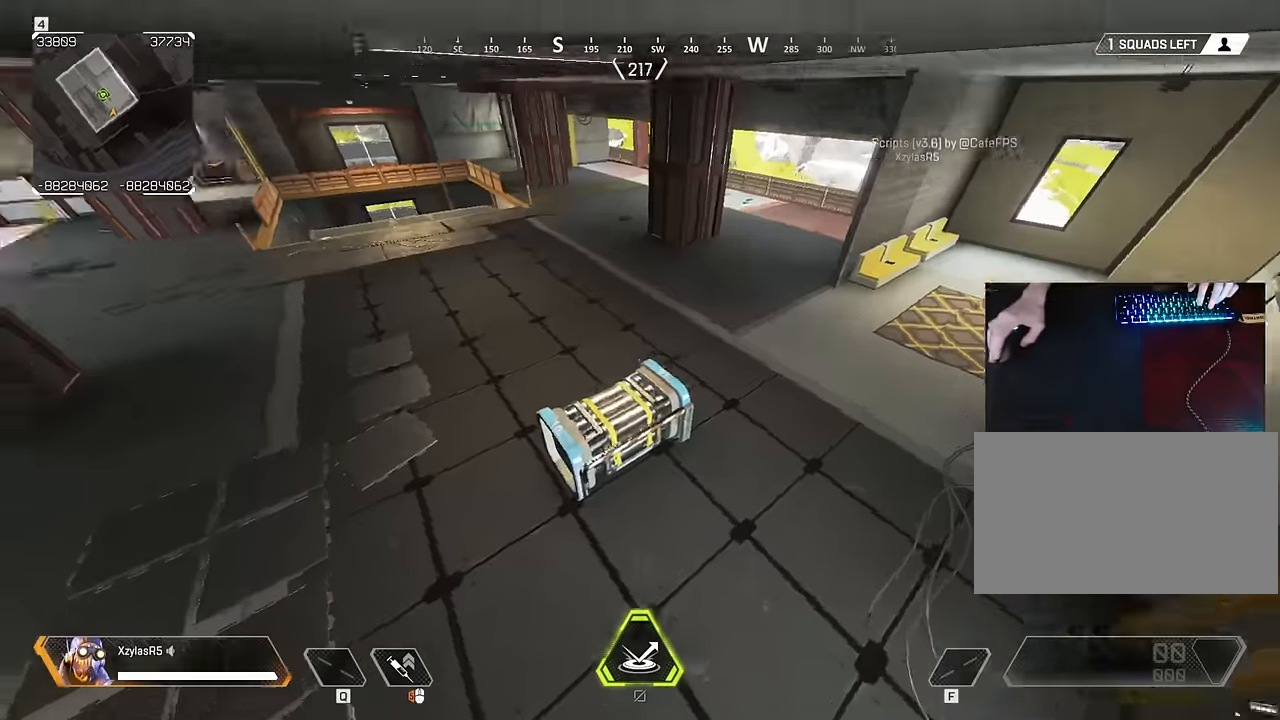
Gameplay with keyboard and mouse; each line is a JSON object with the keys and mouse buttons held at the frame after it. "events" lists presses ("down") and releases ("up") of "1", "2", "3", "4", "5", "a", "alt", "c", "caps_lock", "ctrl", "d", "e", "f", "g", "q", "r", "s", "shift", "space", "t", "tab", "v", "w", "x", "z", "mouse_left" and "mouse_right" between this image and that frame as [ms after this image, input, new state], when the widget could be followed in between. "mouse_left", "mouse_right" = the "left", "right" buttons of the "mouse" list. No other keys are recorded. Not read: mouse_move mouse_wheel.
{"keys": [], "mouse": [], "events": []}
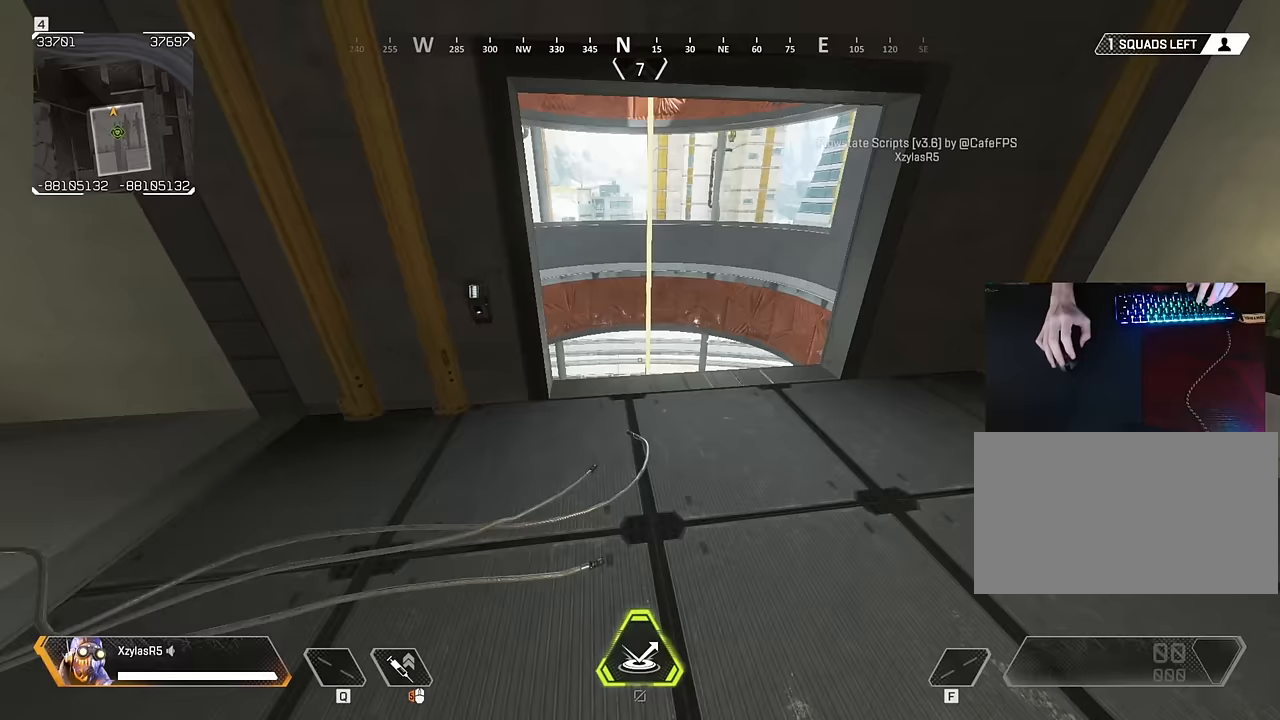
{"keys": [], "mouse": [], "events": [[250, "d", "down"], [250, "s", "down"], [300, "s", "up"], [333, "a", "down"], [383, "d", "up"], [433, "a", "up"]]}
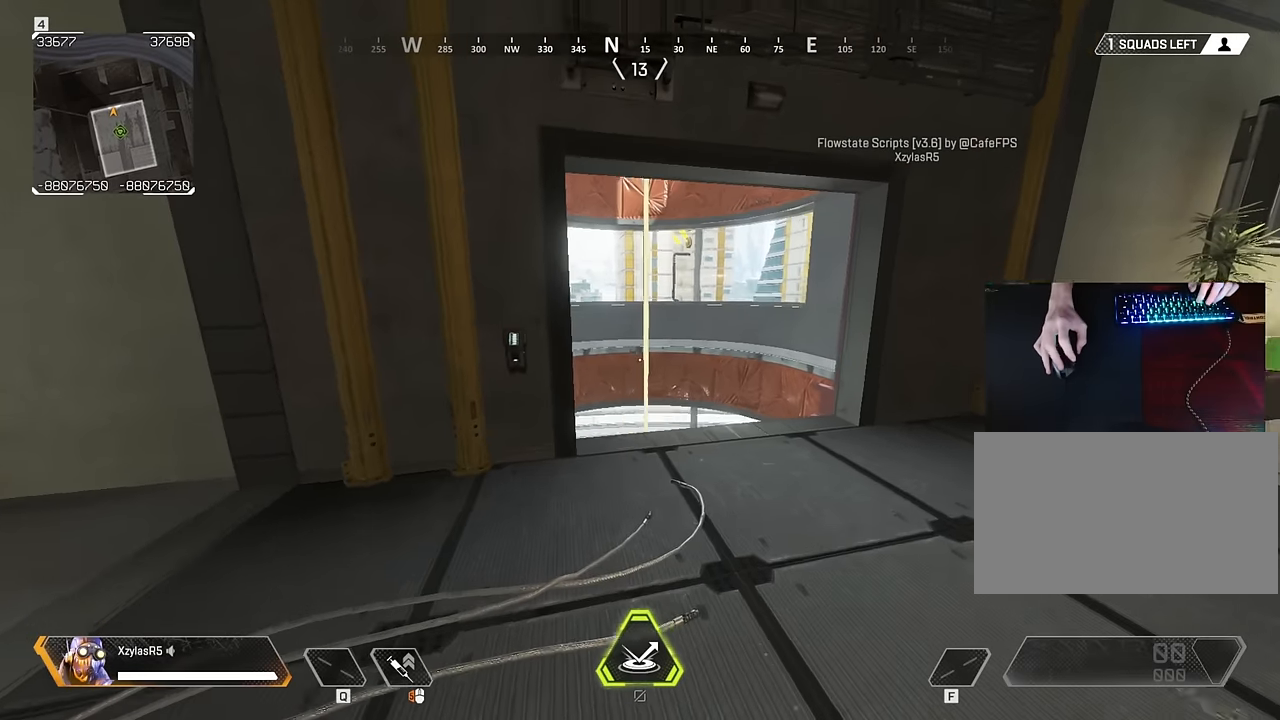
{"keys": [], "mouse": [], "events": [[217, "d", "down"], [350, "d", "up"]]}
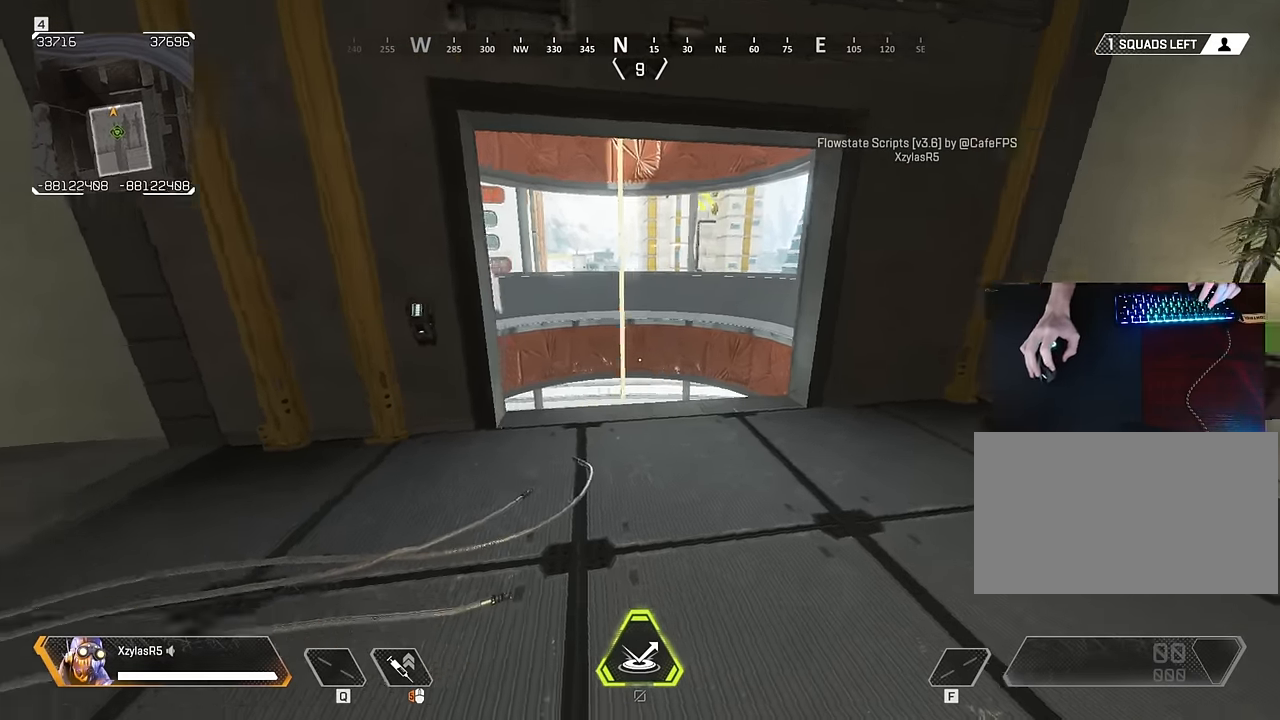
{"keys": ["space", "w"], "mouse": [], "events": [[117, "space", "down"], [117, "w", "down"]]}
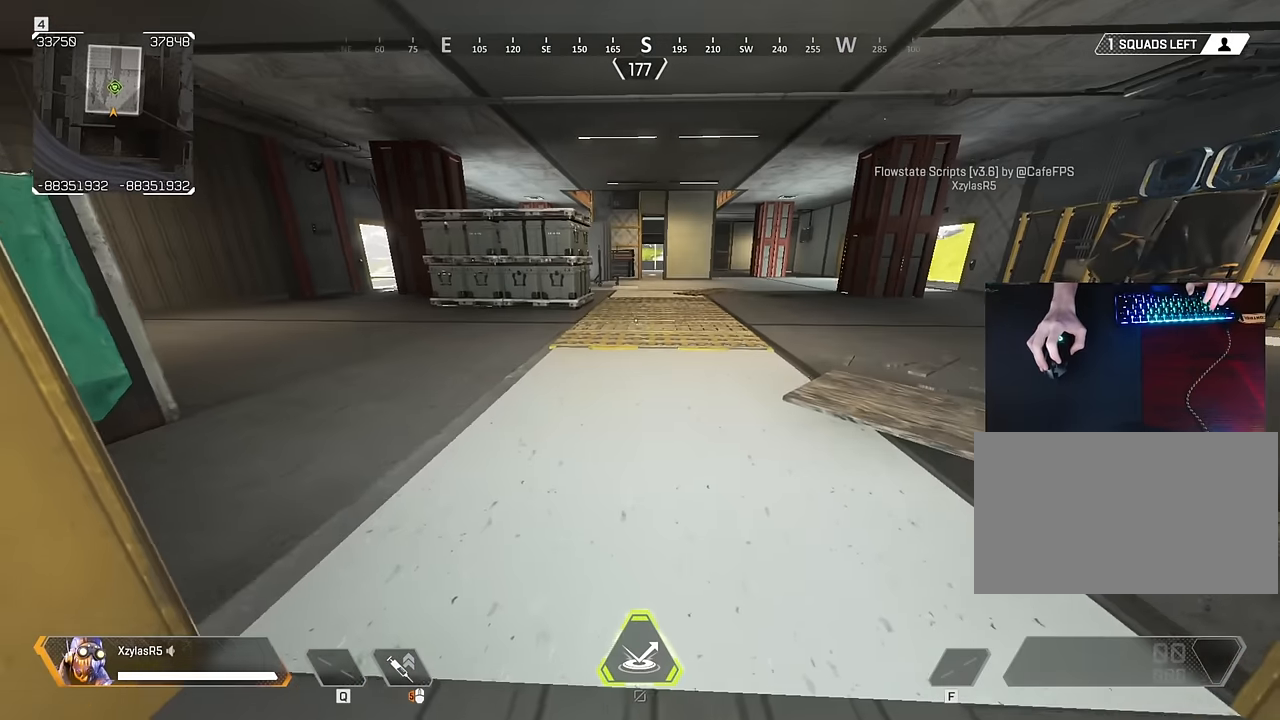
{"keys": ["s"], "mouse": [], "events": [[50, "space", "up"], [83, "w", "up"], [367, "s", "down"]]}
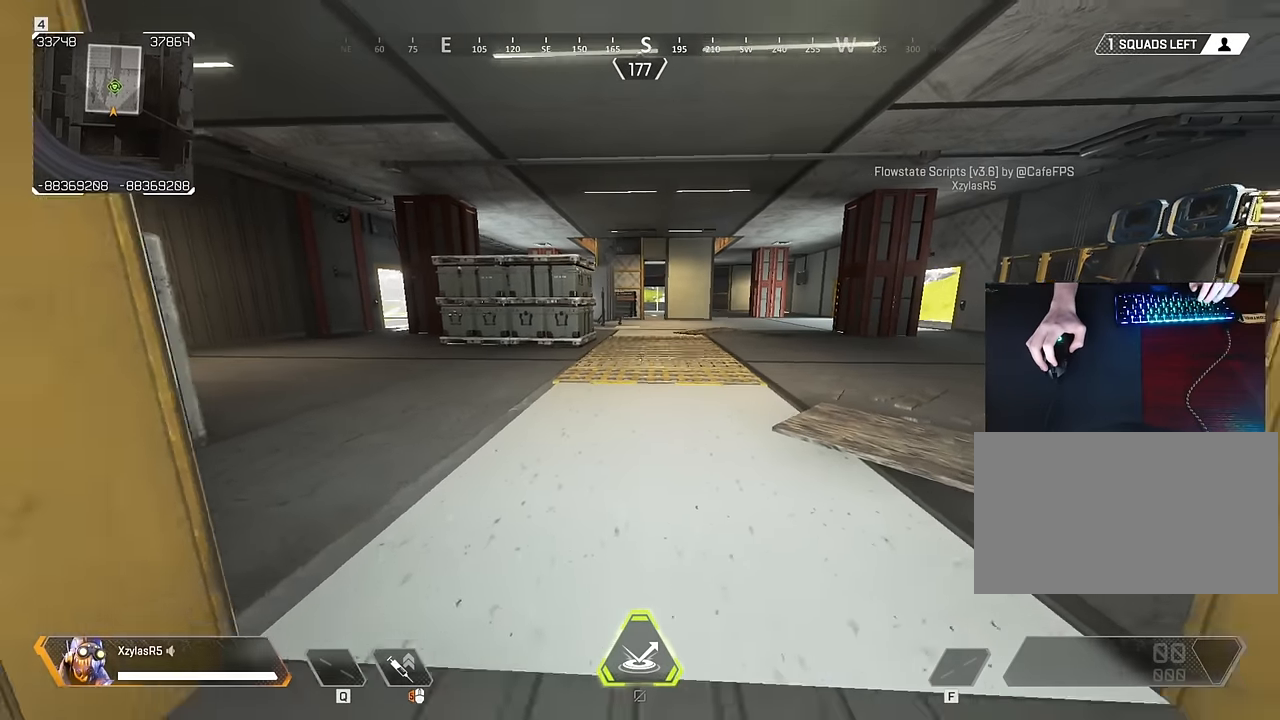
{"keys": ["a", "s"], "mouse": [], "events": [[17, "a", "down"]]}
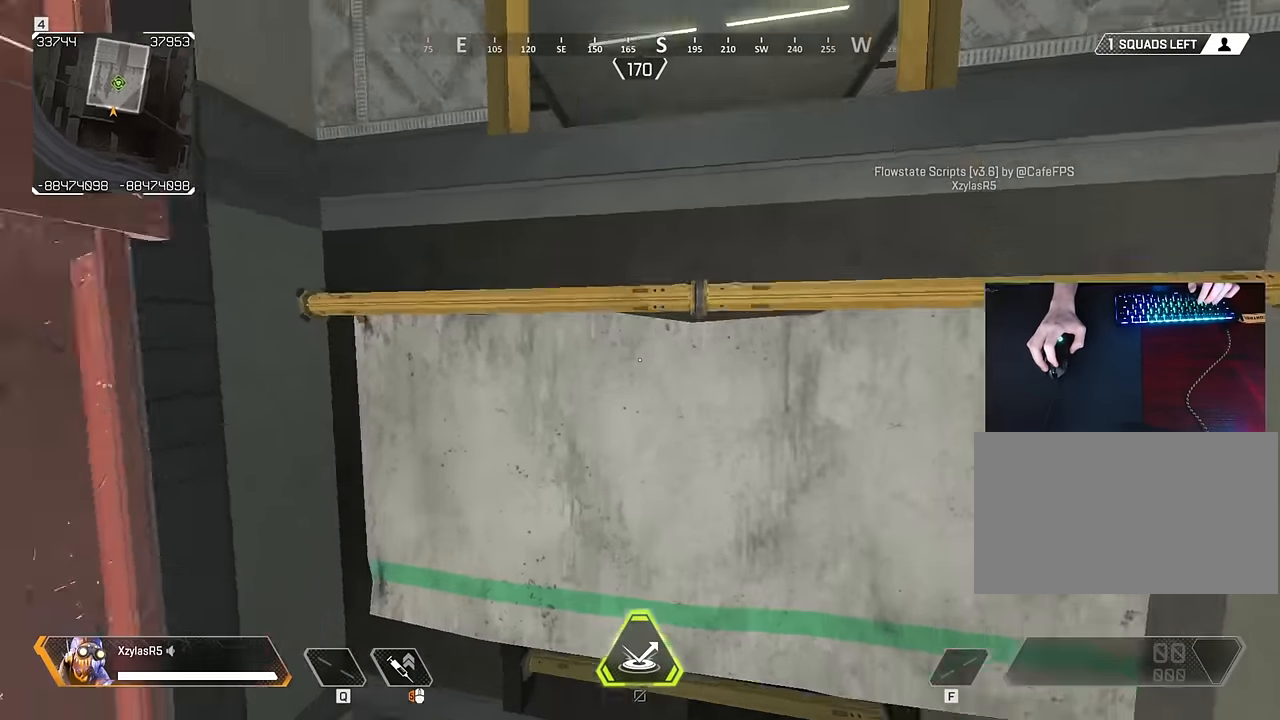
{"keys": ["e"], "mouse": [], "events": [[300, "s", "up"], [350, "a", "up"], [450, "e", "down"]]}
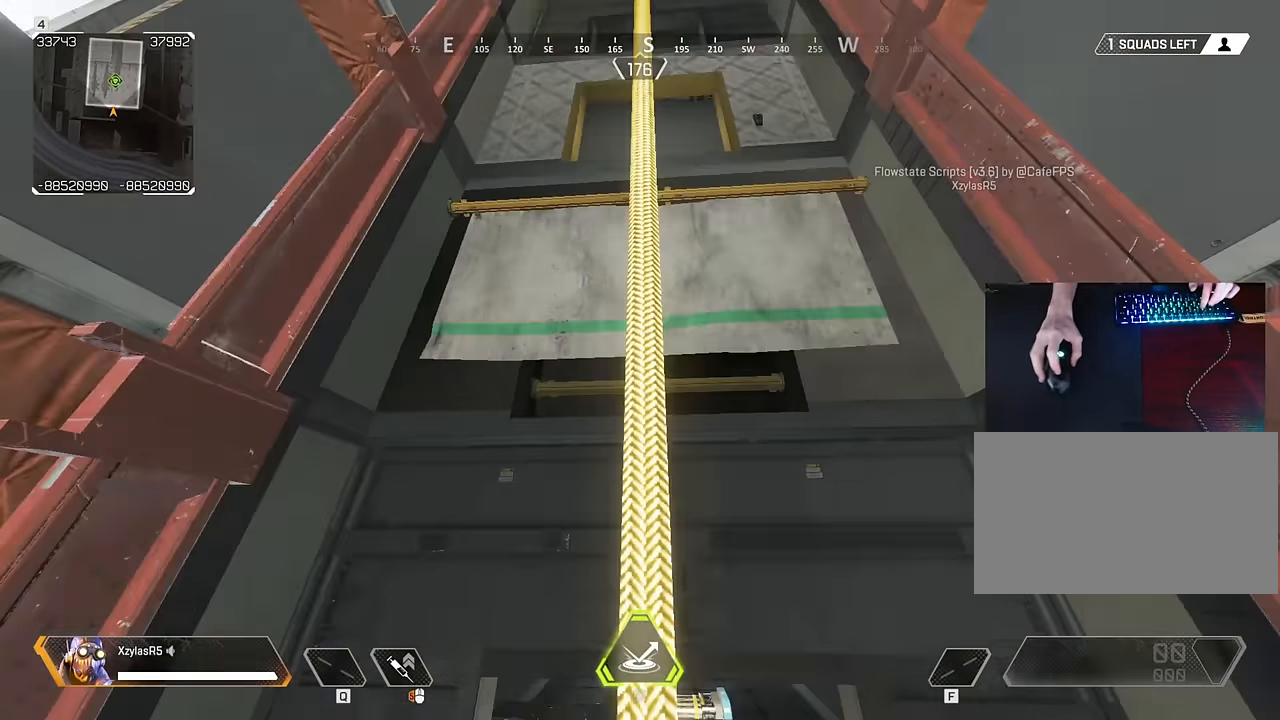
{"keys": [], "mouse": [], "events": [[83, "e", "up"]]}
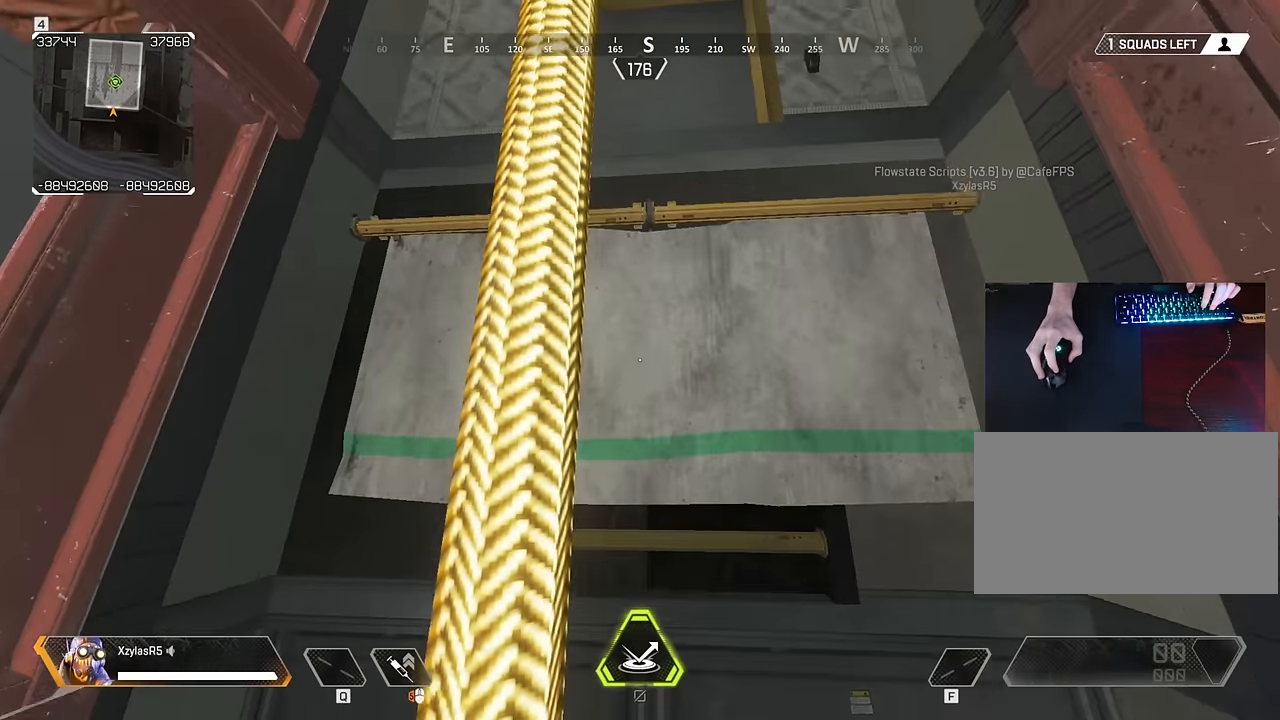
{"keys": ["space", "w"], "mouse": [], "events": [[333, "space", "down"], [333, "w", "down"]]}
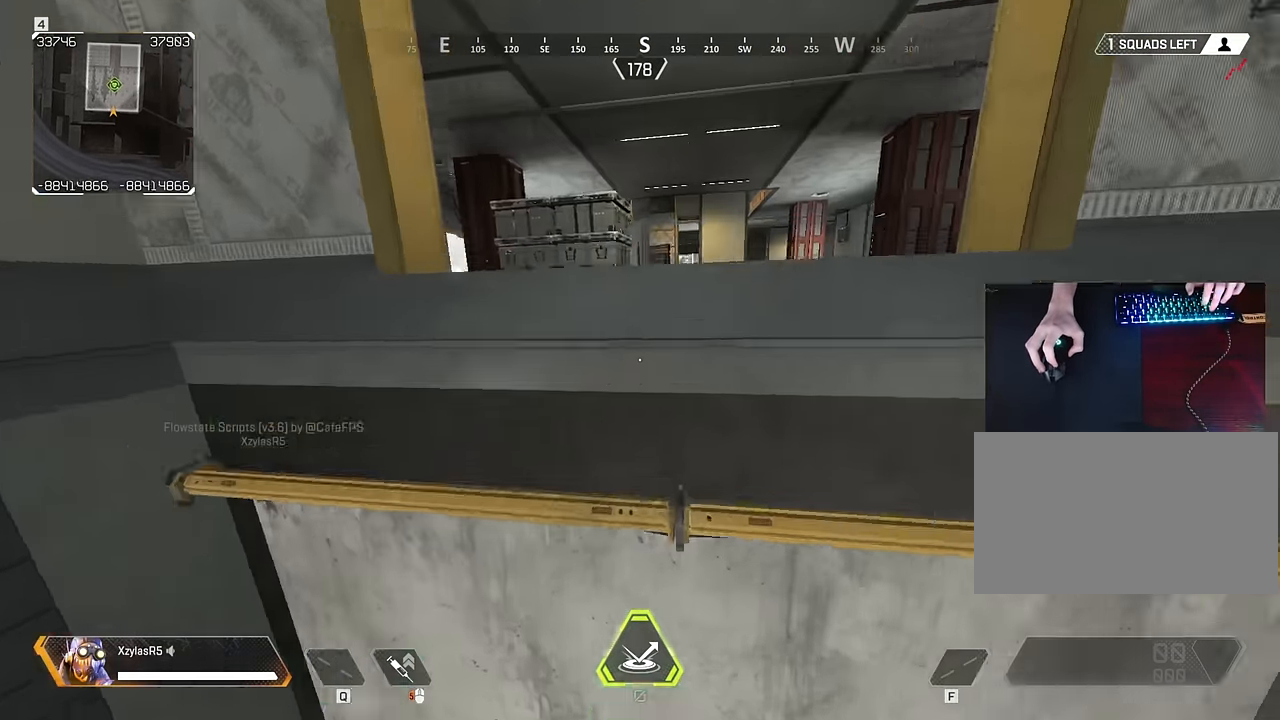
{"keys": [], "mouse": [], "events": [[267, "s", "down"], [300, "space", "up"], [300, "w", "up"], [450, "s", "up"]]}
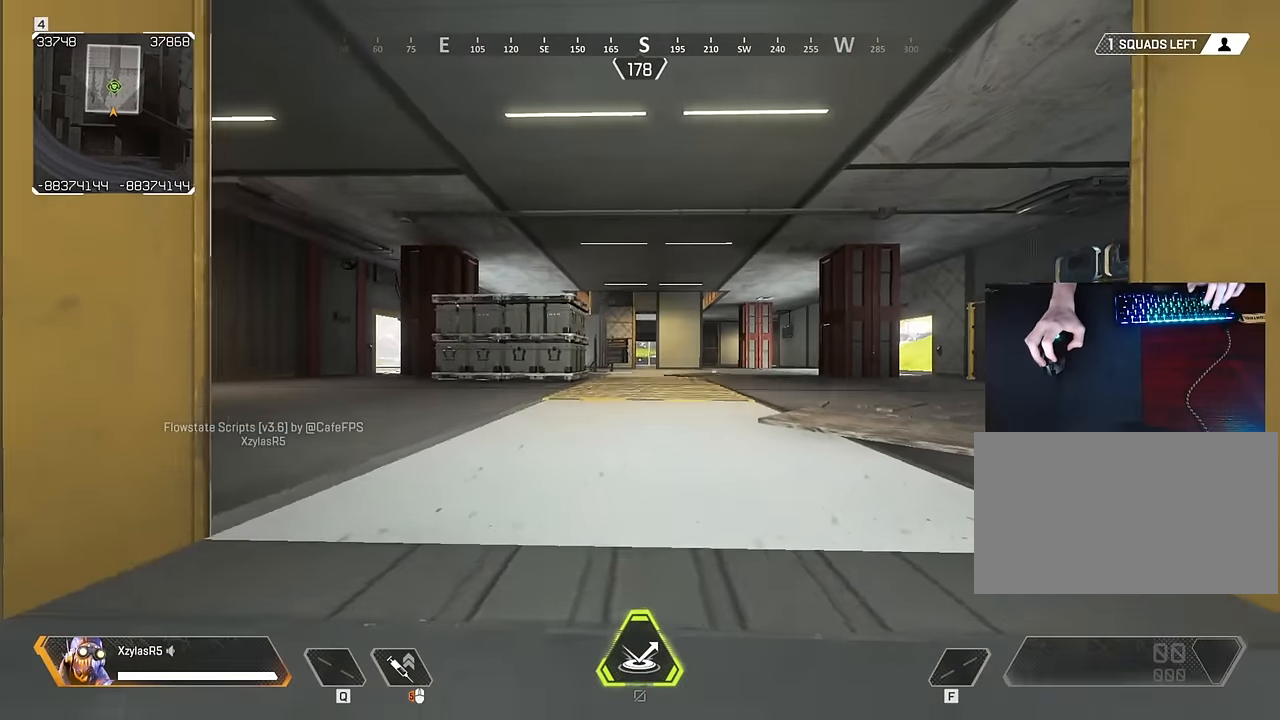
{"keys": [], "mouse": [], "events": [[233, "e", "down"], [333, "e", "up"]]}
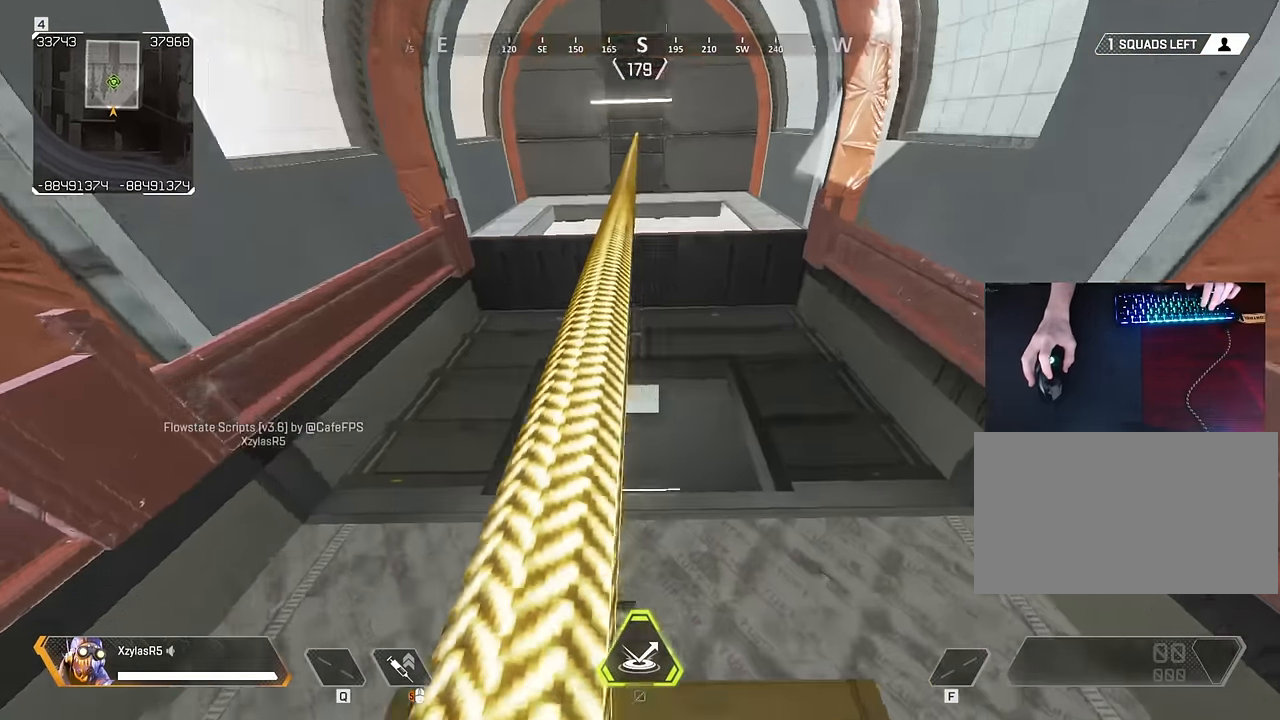
{"keys": ["space", "w"], "mouse": [], "events": [[250, "w", "down"], [283, "space", "down"]]}
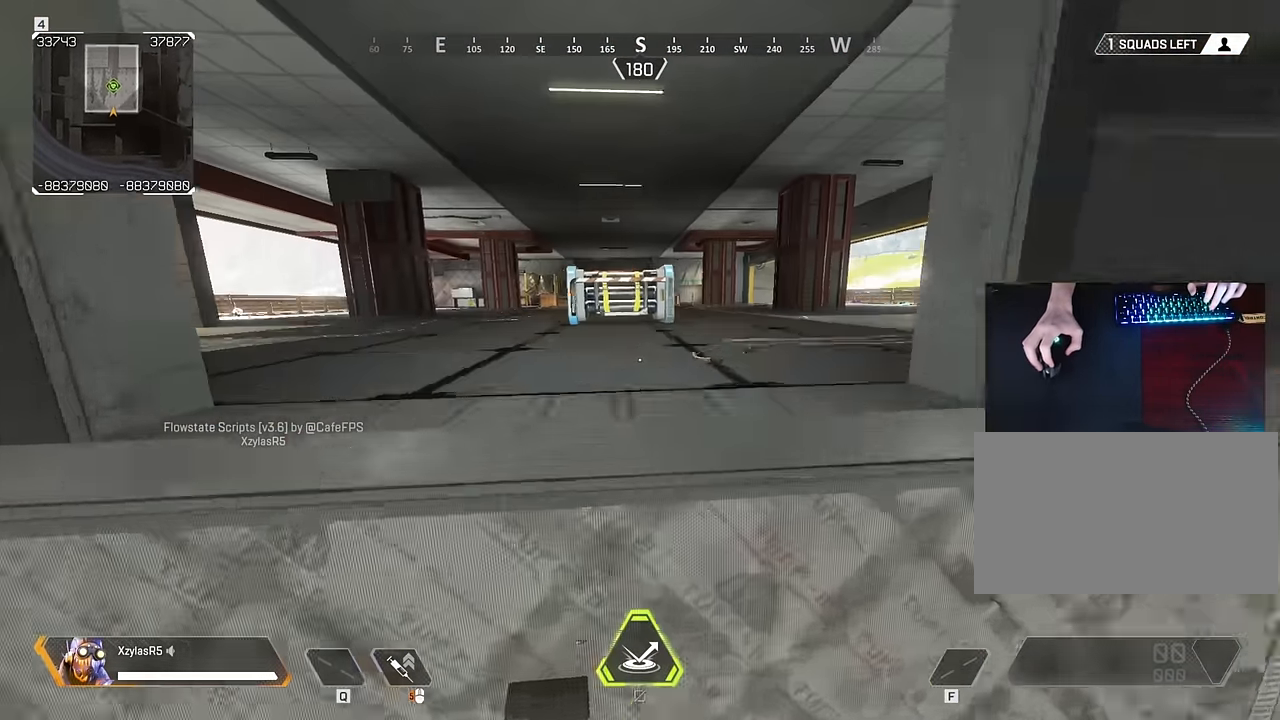
{"keys": [], "mouse": [], "events": [[167, "w", "up"], [250, "space", "up"]]}
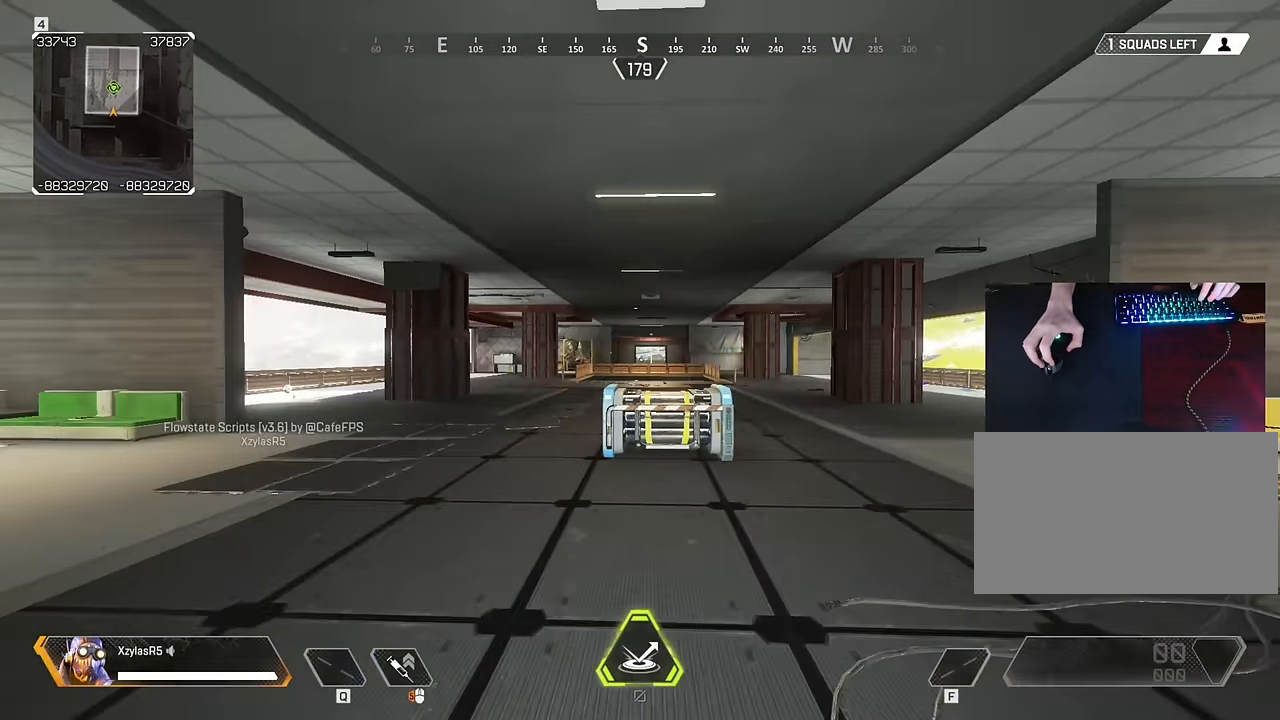
{"keys": ["a"], "mouse": [], "events": [[233, "s", "down"], [417, "a", "down"], [466, "s", "up"]]}
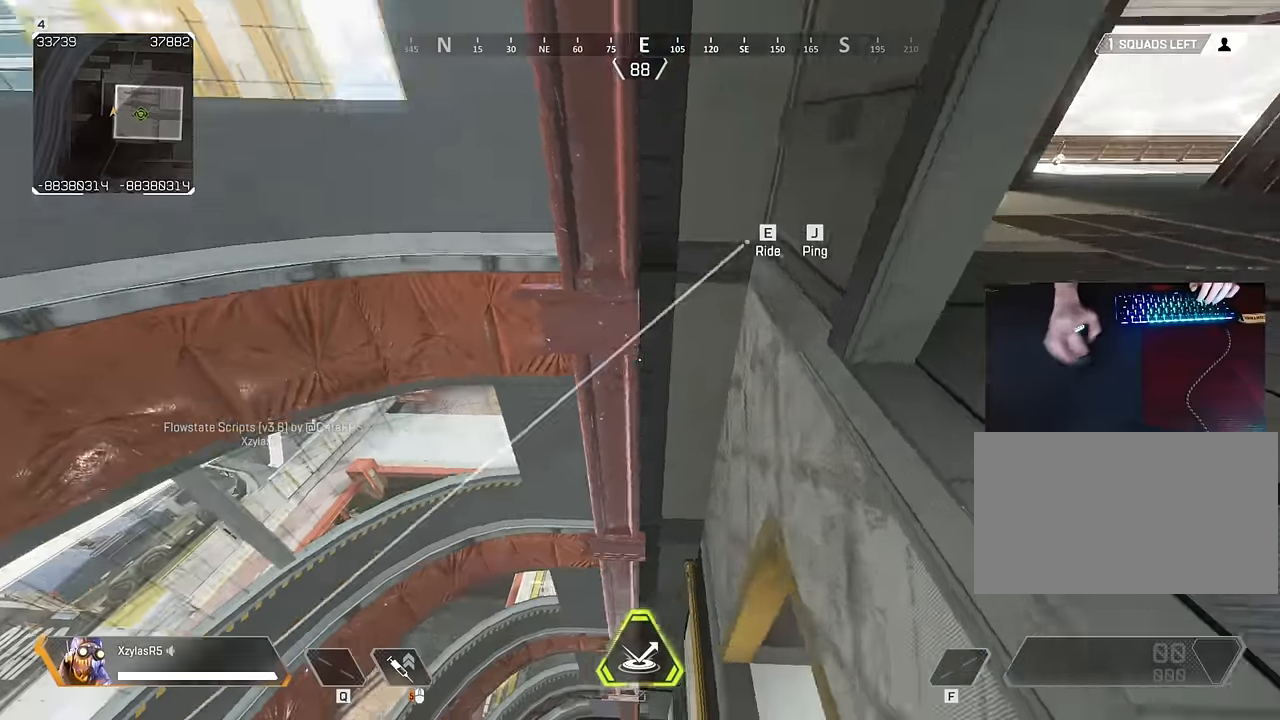
{"keys": ["a", "s"], "mouse": [], "events": [[383, "s", "down"]]}
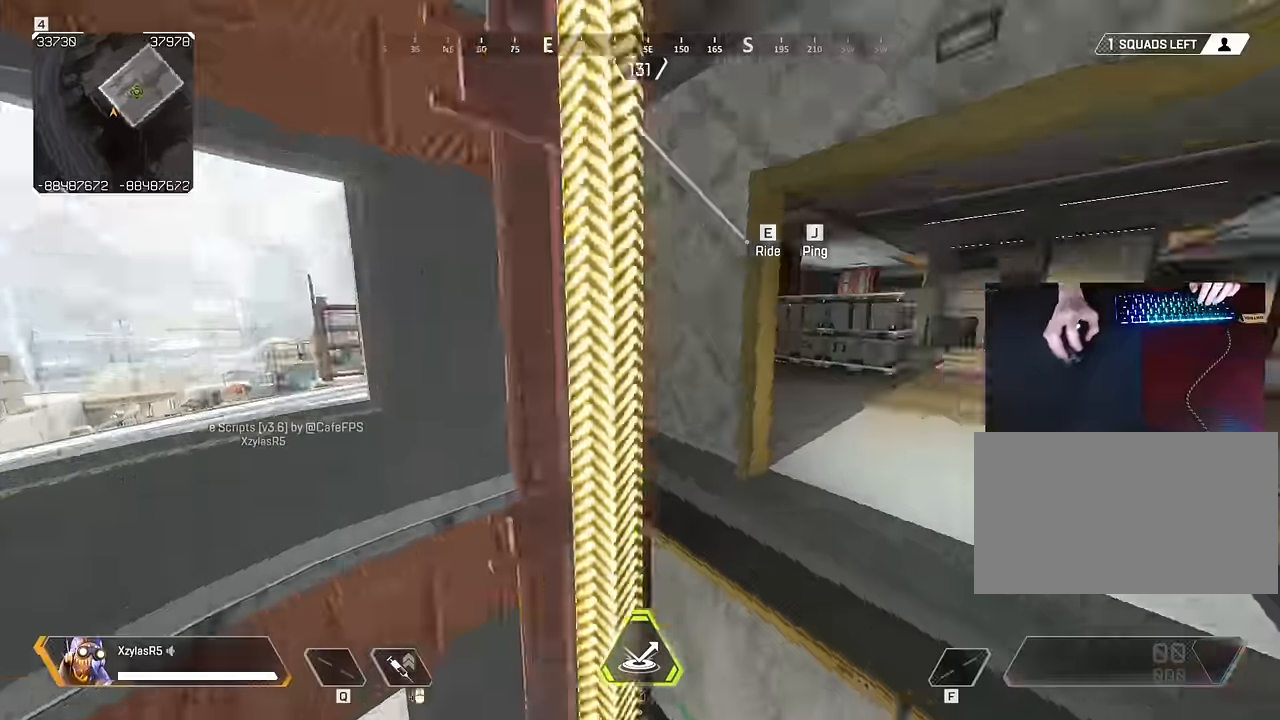
{"keys": [], "mouse": [], "events": [[166, "s", "up"], [266, "a", "up"], [350, "e", "down"], [433, "e", "up"]]}
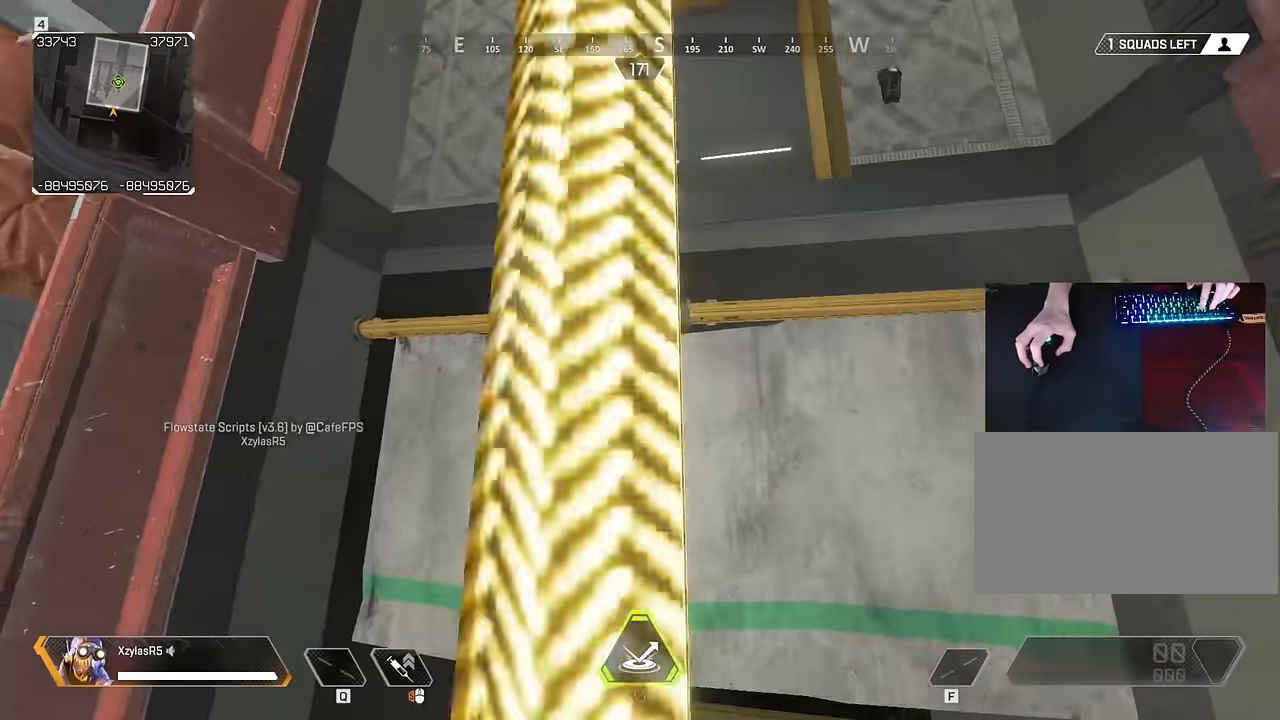
{"keys": ["space", "w"], "mouse": [], "events": [[266, "w", "down"], [316, "space", "down"]]}
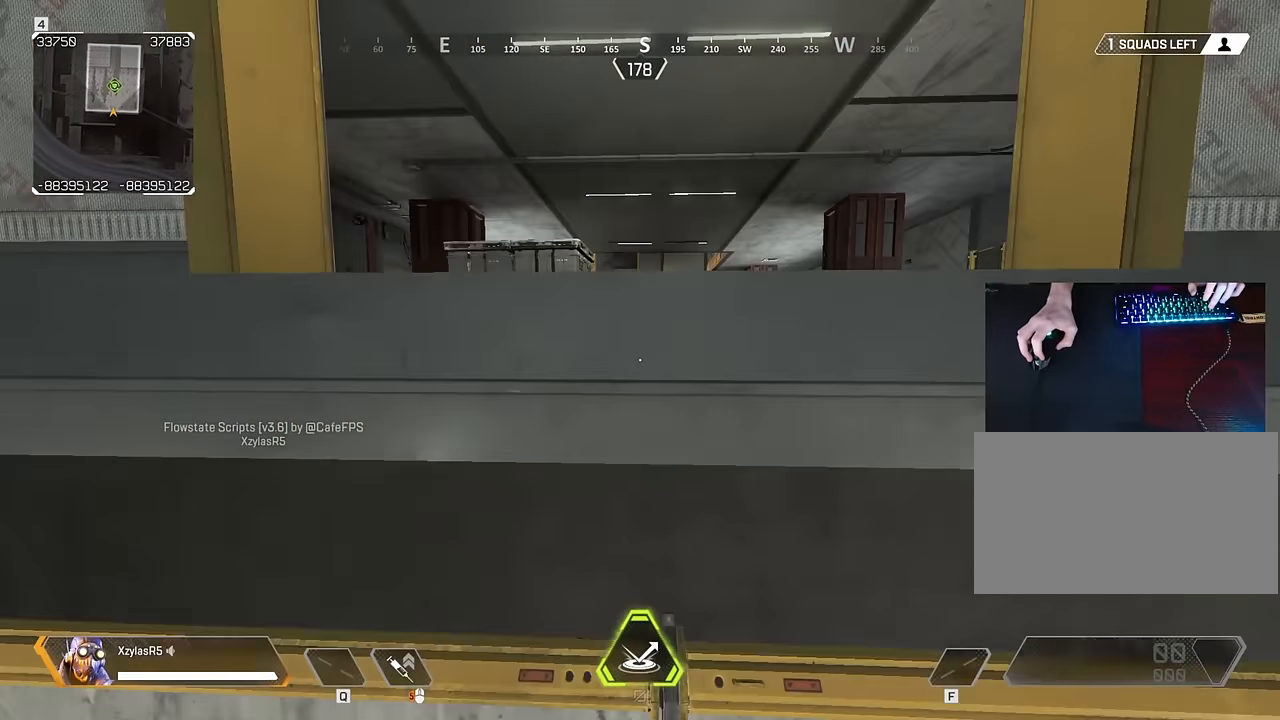
{"keys": ["e"], "mouse": [], "events": [[300, "s", "down"], [300, "w", "up"], [383, "s", "up"], [383, "space", "up"], [433, "e", "down"]]}
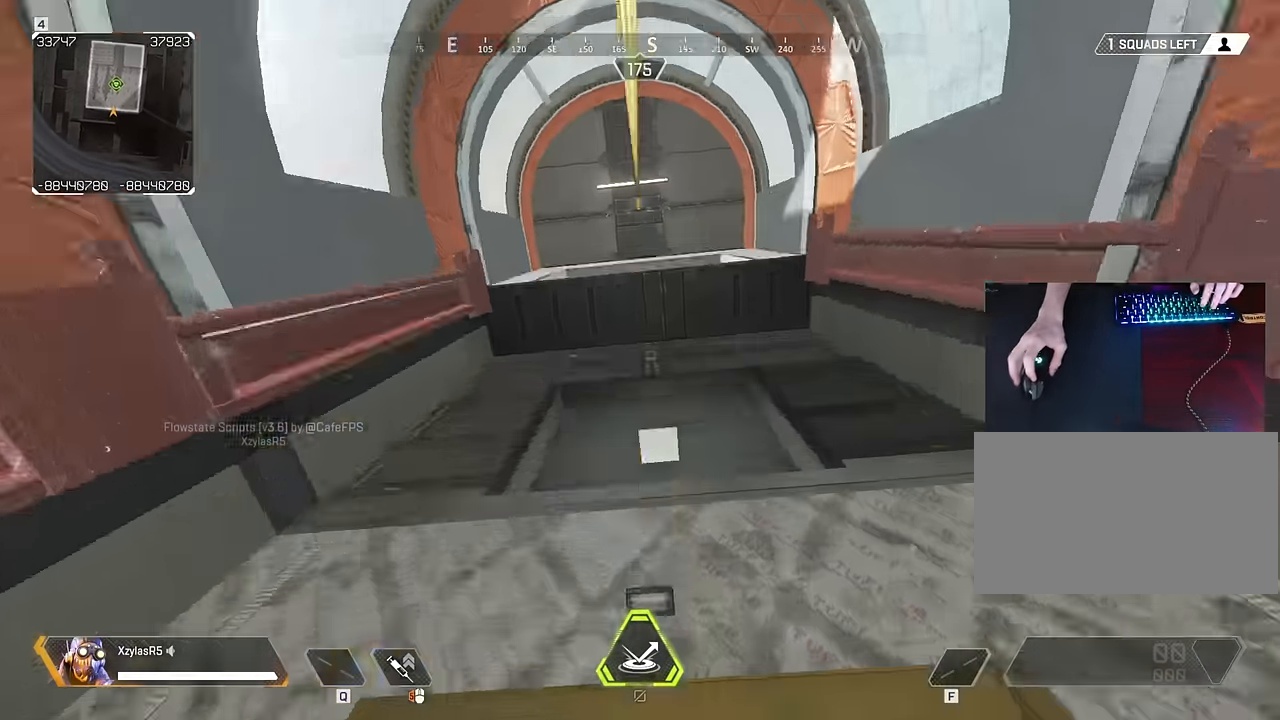
{"keys": ["space", "w"], "mouse": [], "events": [[66, "e", "up"], [316, "w", "down"], [350, "space", "down"]]}
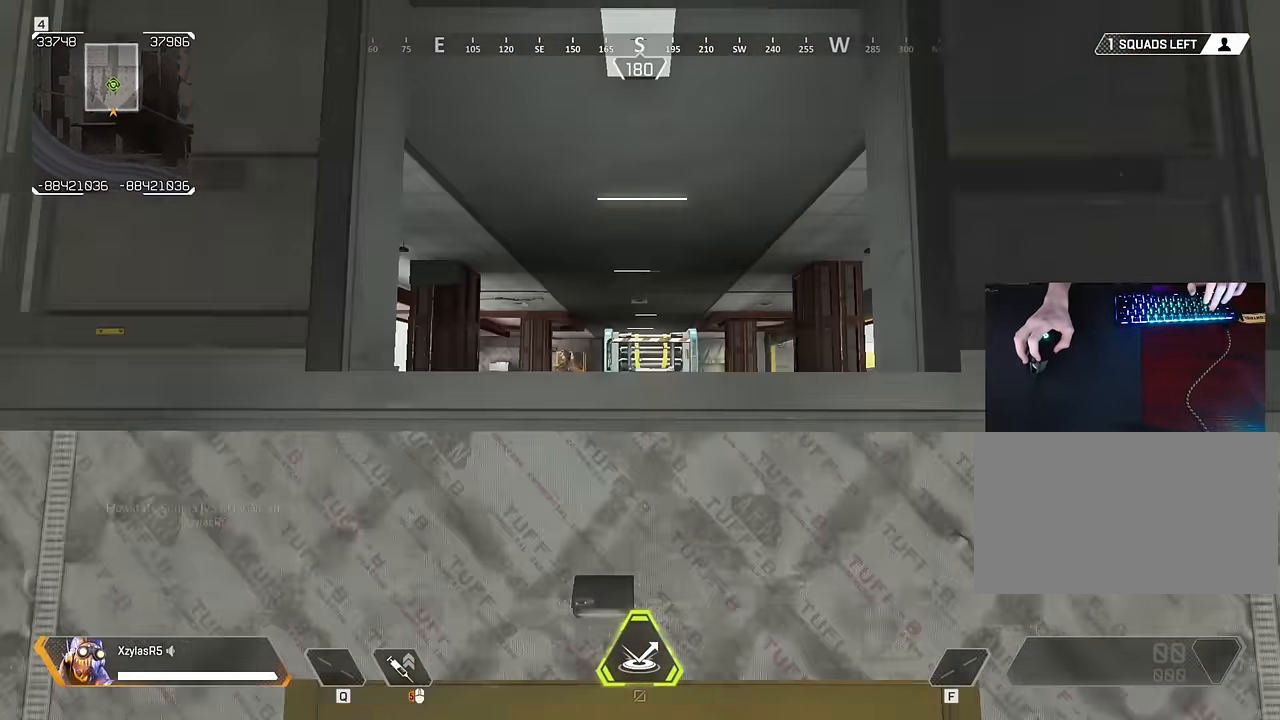
{"keys": [], "mouse": [], "events": [[216, "s", "down"], [266, "w", "up"], [316, "s", "up"], [316, "space", "up"], [416, "e", "down"], [500, "e", "up"]]}
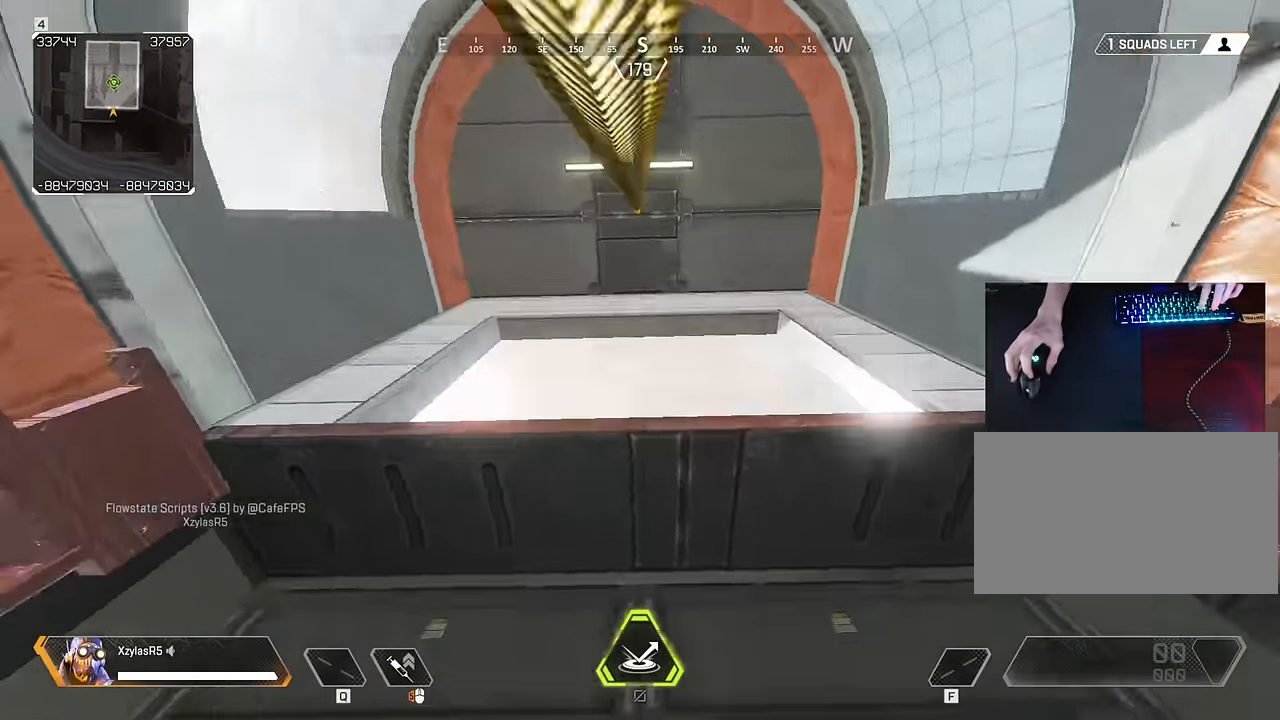
{"keys": ["space", "w"], "mouse": [], "events": [[383, "space", "down"], [383, "w", "down"]]}
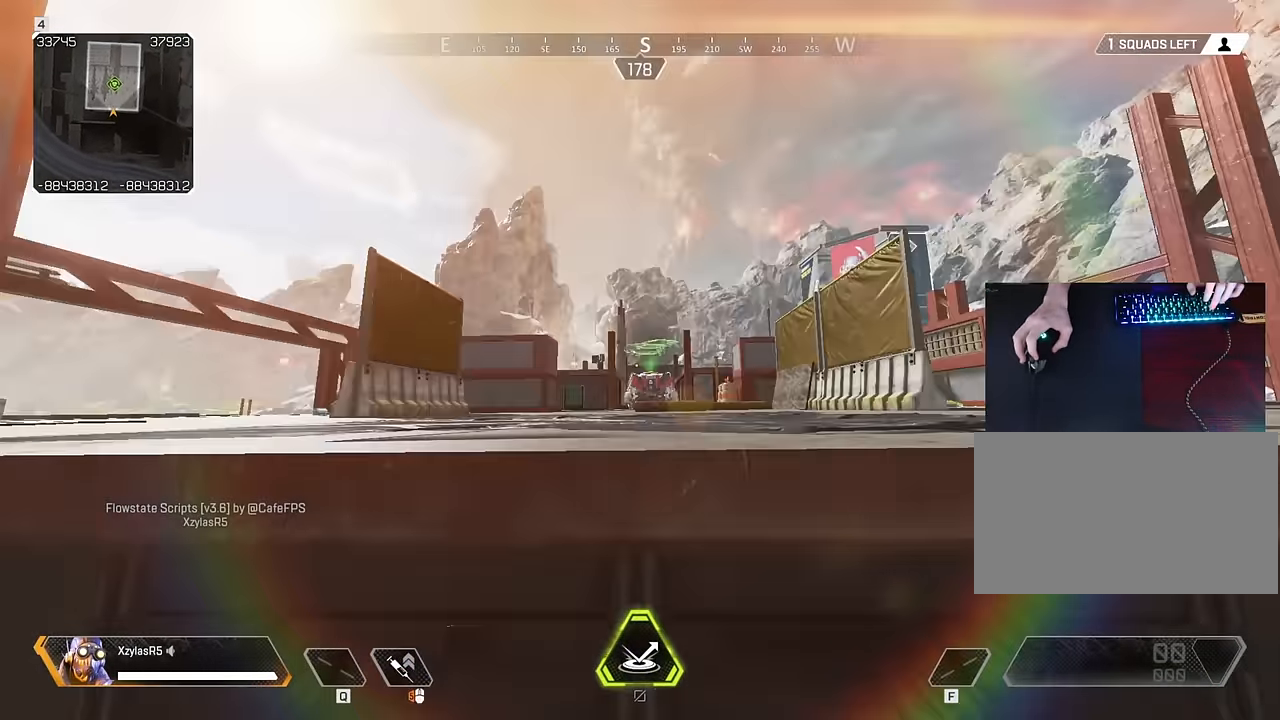
{"keys": [], "mouse": [], "events": [[166, "s", "down"], [216, "s", "up"], [216, "space", "up"], [216, "w", "up"], [350, "e", "down"], [483, "e", "up"]]}
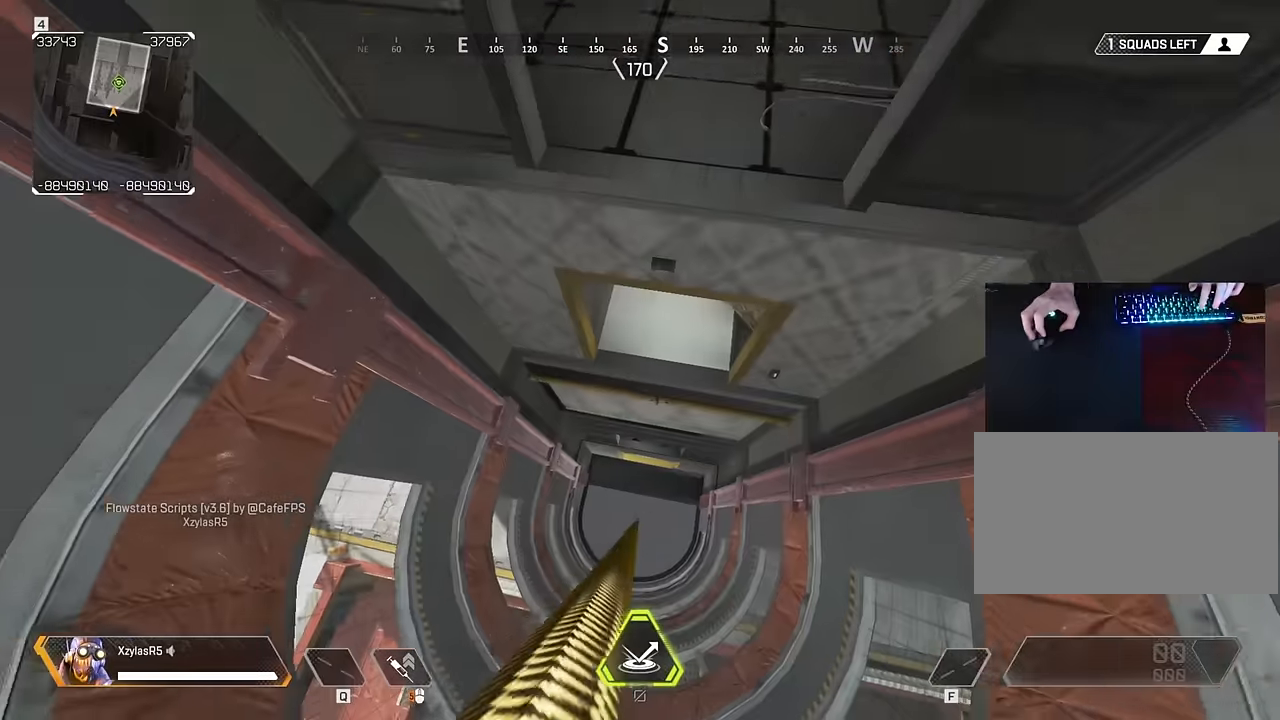
{"keys": ["ctrl", "w"], "mouse": [], "events": [[83, "w", "down"], [133, "ctrl", "down"]]}
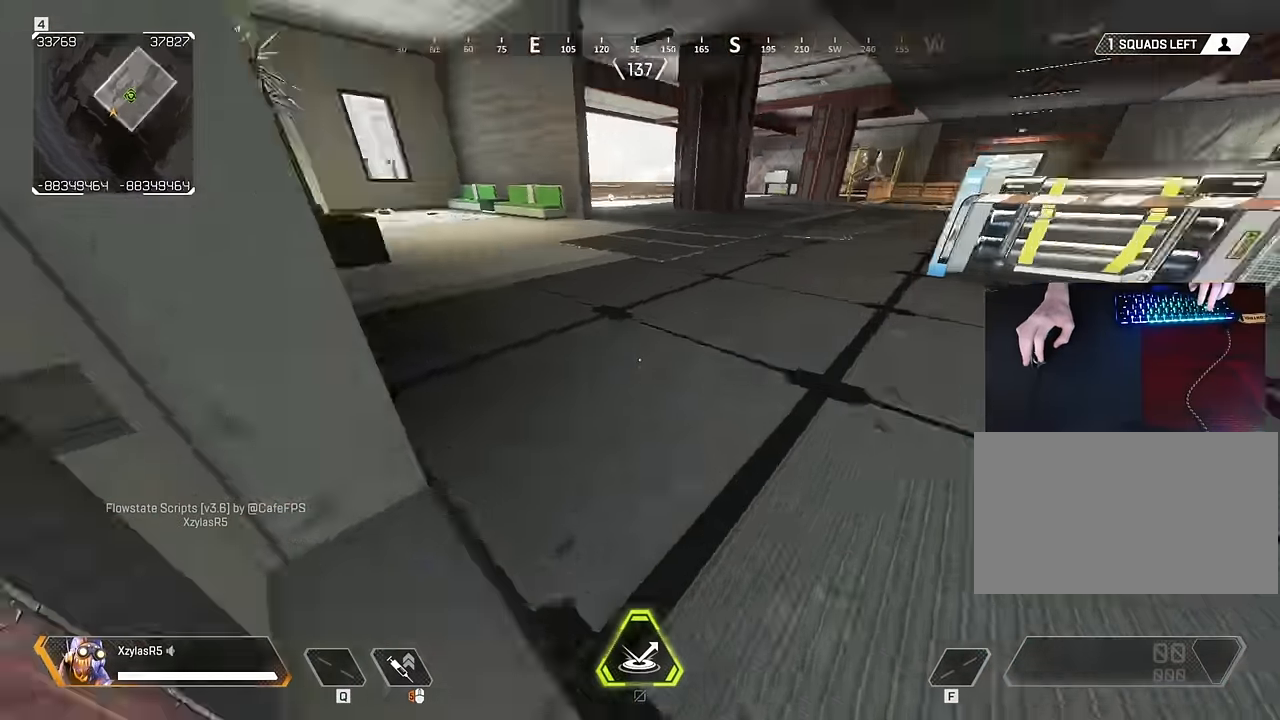
{"keys": ["d"], "mouse": [], "events": [[50, "d", "down"], [100, "ctrl", "up"], [100, "w", "up"]]}
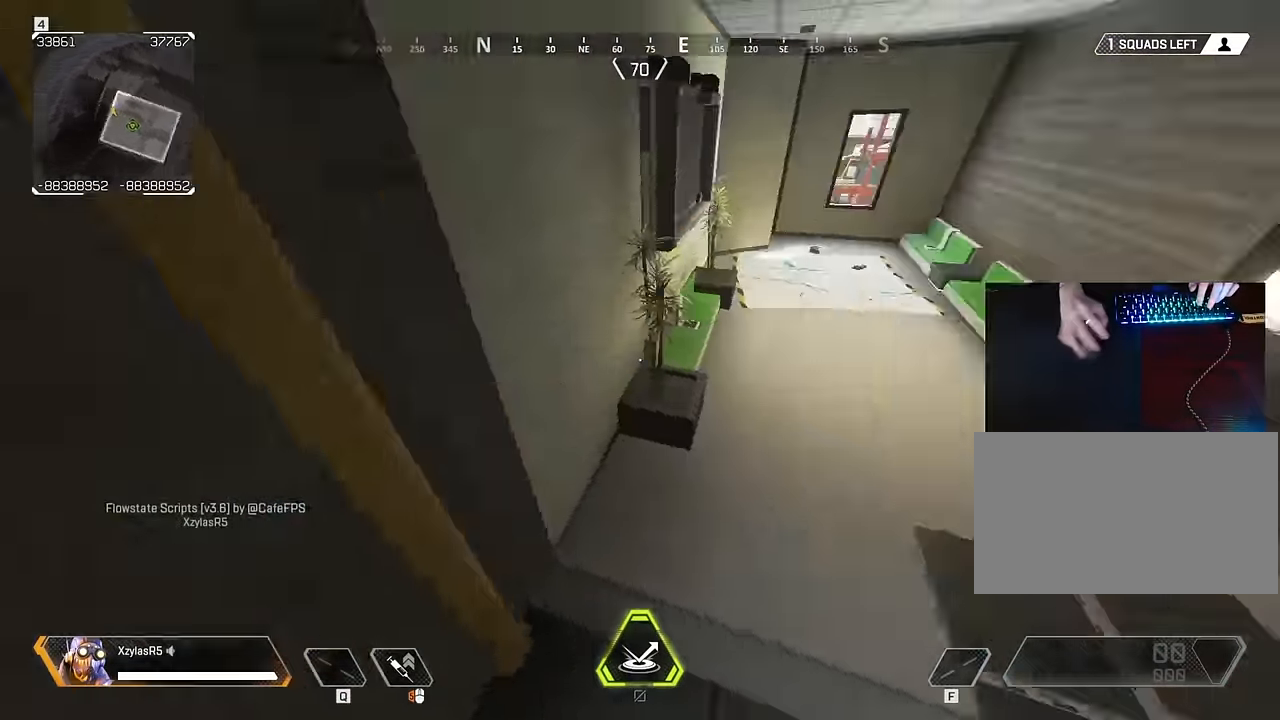
{"keys": [], "mouse": [], "events": [[250, "d", "up"], [250, "s", "down"], [350, "a", "down"], [450, "s", "up"], [483, "a", "up"]]}
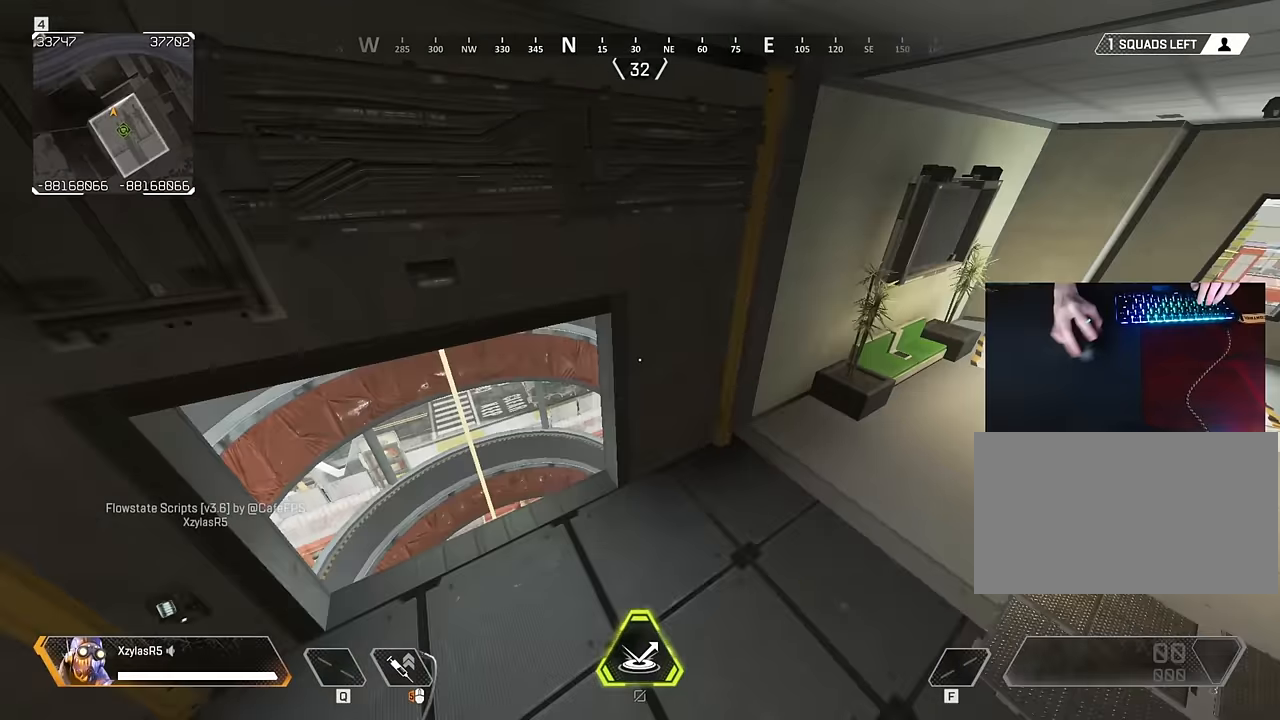
{"keys": ["s"], "mouse": [], "events": [[500, "s", "down"]]}
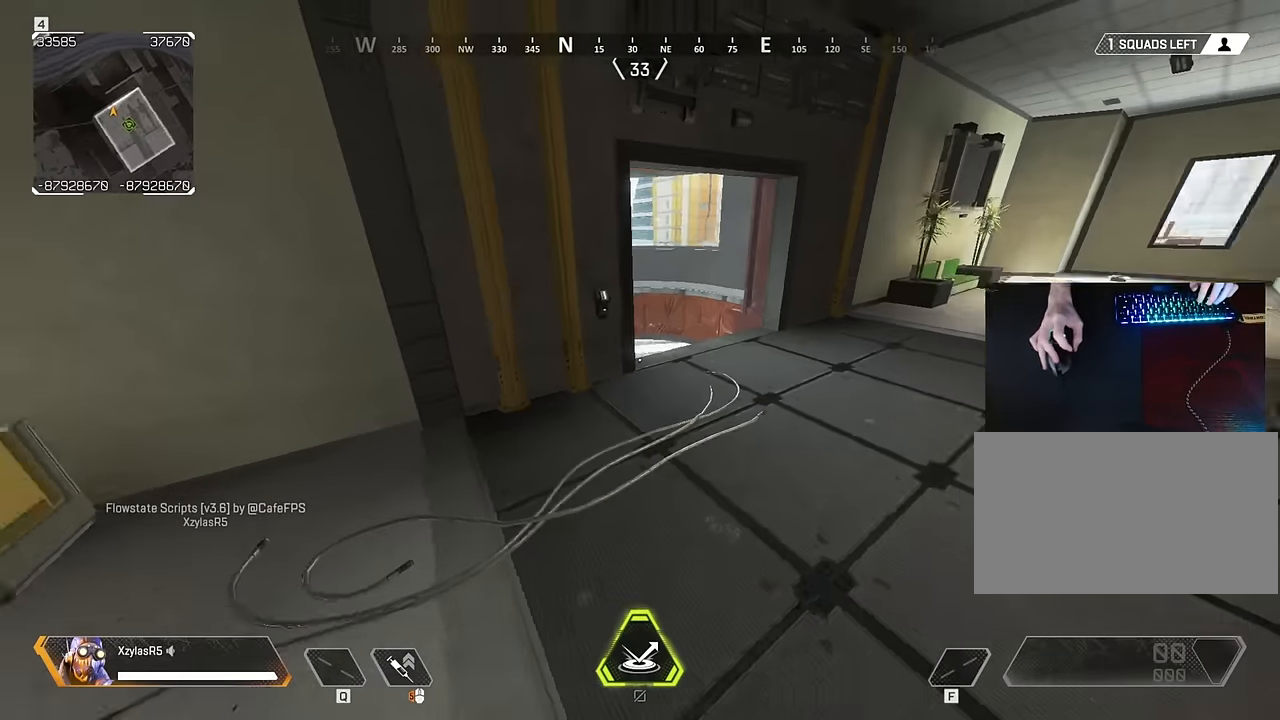
{"keys": ["w"], "mouse": [], "events": [[50, "d", "down"], [150, "s", "up"], [250, "d", "up"], [250, "w", "down"], [267, "a", "down"], [367, "a", "up"]]}
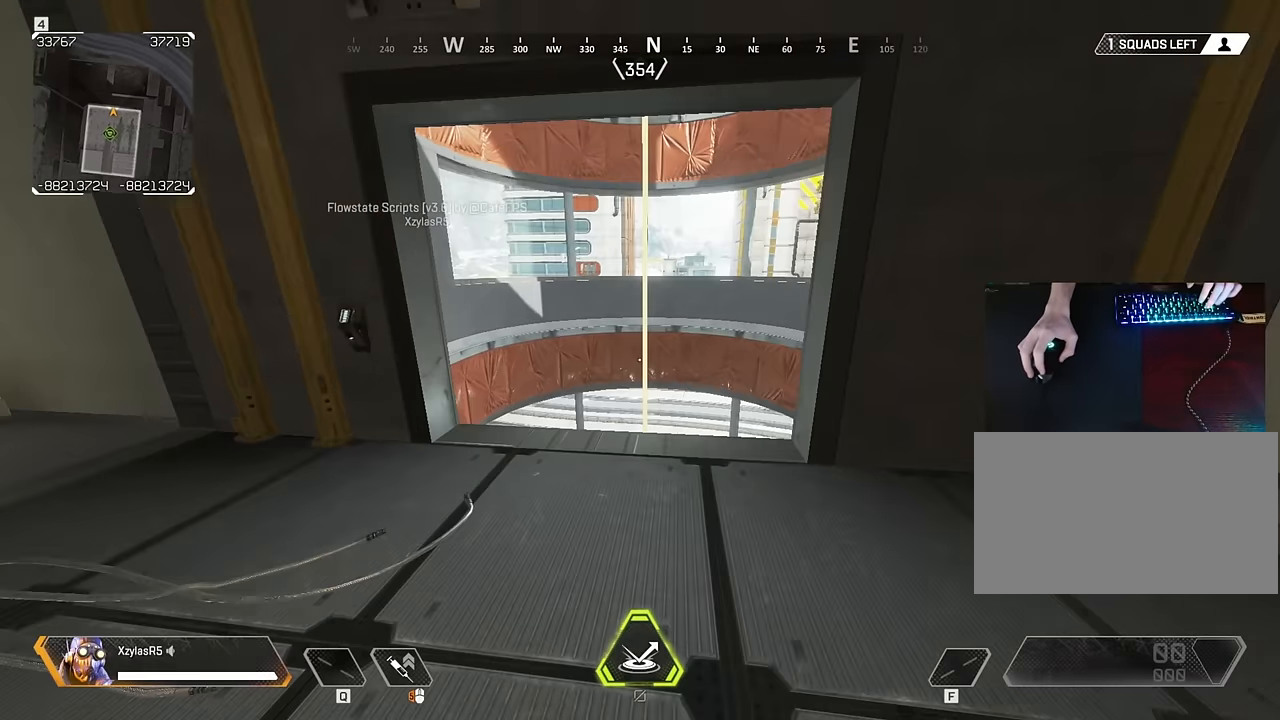
{"keys": [], "mouse": [], "events": [[200, "w", "up"]]}
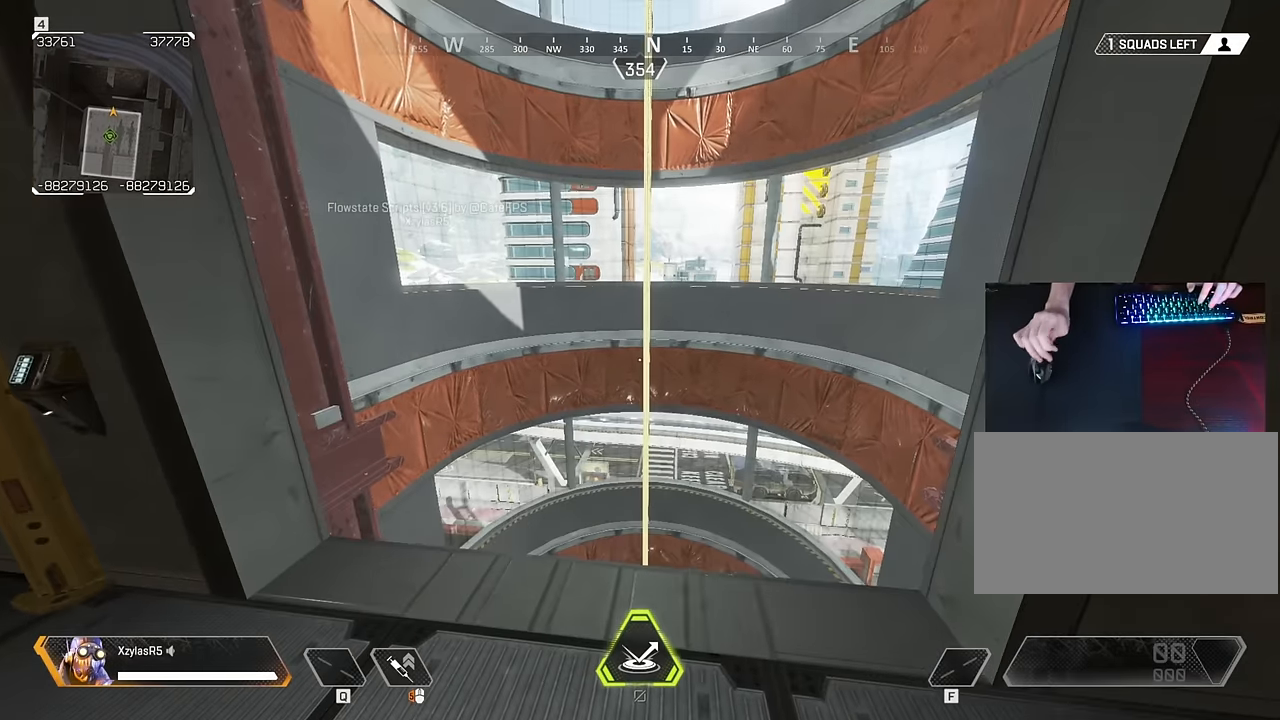
{"keys": ["d"], "mouse": [], "events": [[17, "w", "down"], [250, "d", "down"], [400, "w", "up"]]}
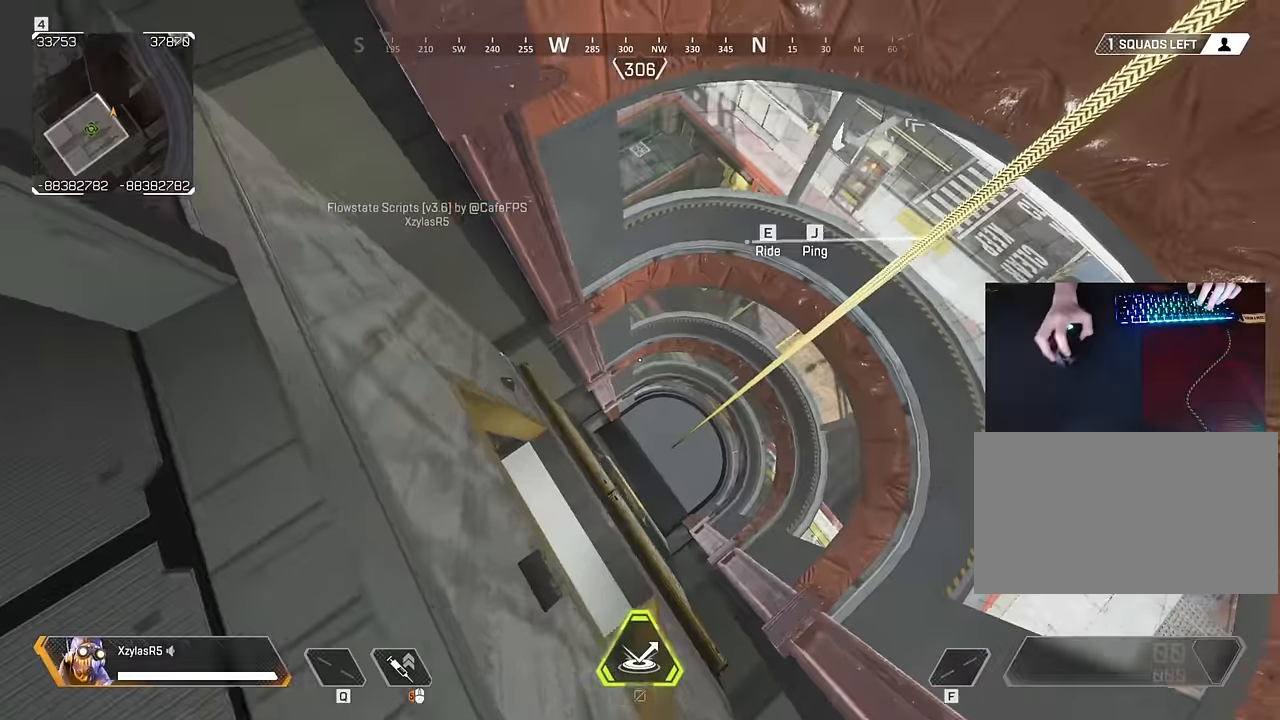
{"keys": ["d"], "mouse": [], "events": [[34, "d", "up"], [234, "s", "down"], [467, "d", "down"], [467, "s", "up"]]}